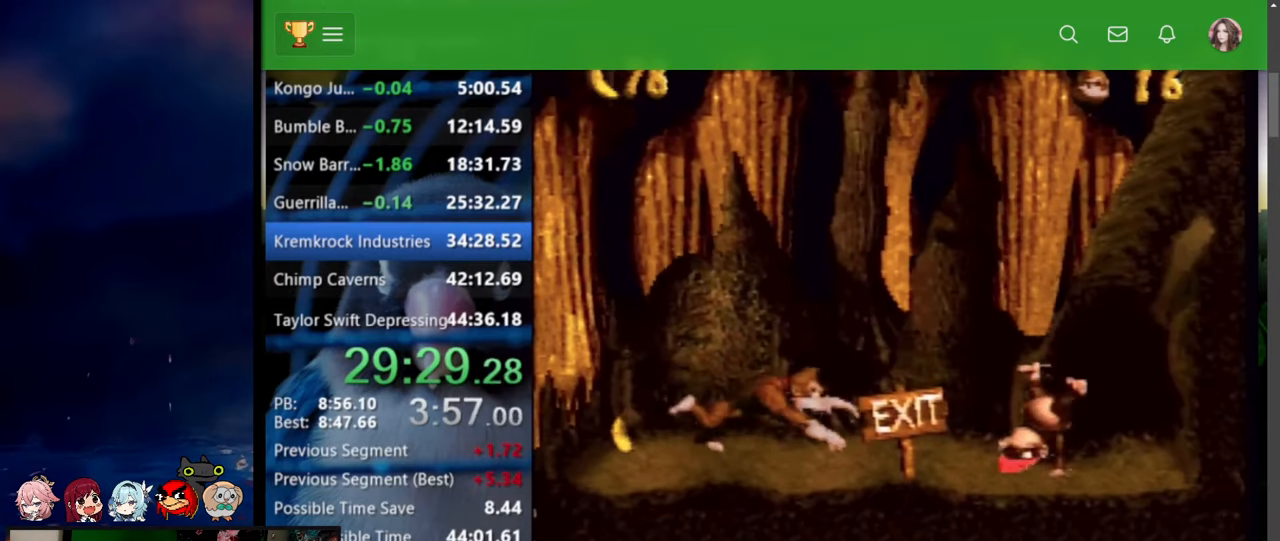
Gameplay with a controller (Nintendo layout); each line is a JSON object with the inputs held at the frame after it. "events" lists button and stick changes between this image and that frame as [ms after this image, input, new state], when the widget could be followed in between. Not read: L3 R3.
{"buttons": ["DPAD_RIGHT"], "events": [[500, "DPAD_UP", "up"]]}
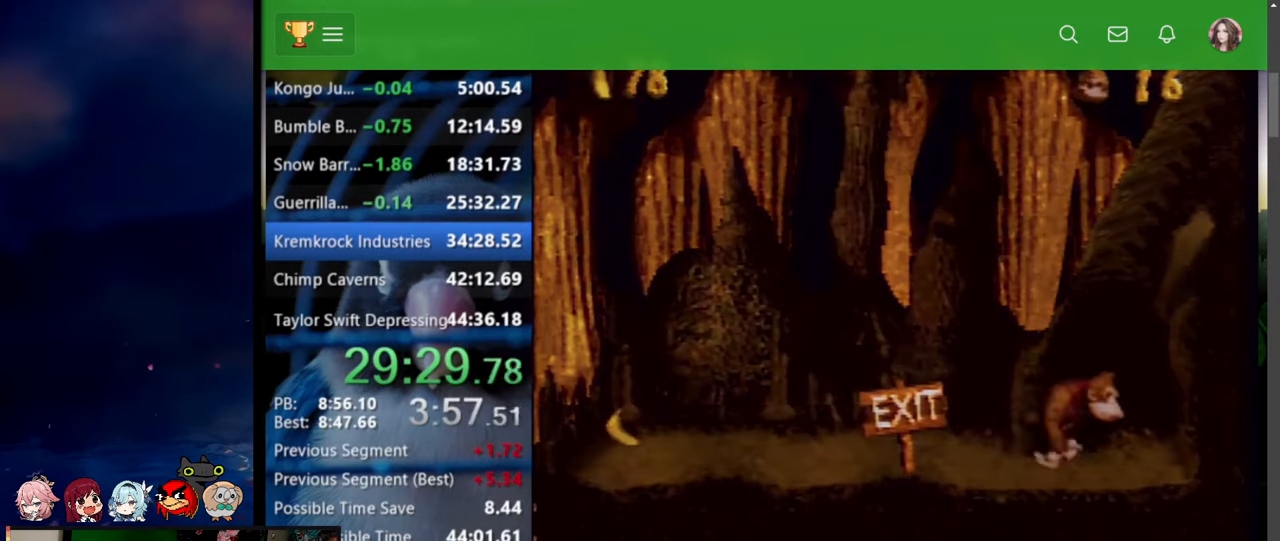
{"buttons": ["A"], "events": [[67, "DPAD_RIGHT", "up"], [84, "X", "down"], [100, "A", "down"], [234, "A", "up"], [250, "X", "up"], [300, "A", "down"], [317, "X", "down"], [317, "Y", "down"], [350, "A", "up"], [434, "X", "up"], [434, "Y", "up"], [500, "A", "down"]]}
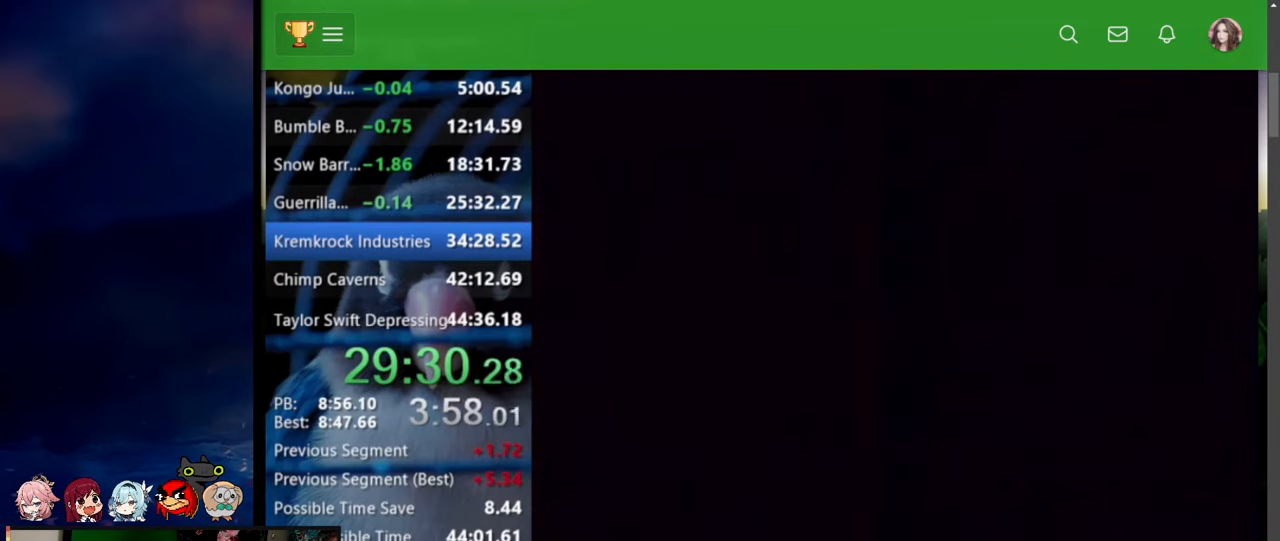
{"buttons": [], "events": [[17, "X", "down"], [50, "A", "up"], [50, "X", "up"], [50, "Y", "down"], [84, "Y", "up"], [117, "A", "down"], [150, "A", "up"], [150, "Y", "down"], [200, "A", "down"], [217, "Y", "up"], [234, "Y", "down"], [250, "A", "up"], [300, "A", "down"], [300, "X", "down"], [300, "Y", "up"], [317, "Y", "down"], [334, "A", "up"], [334, "X", "up"], [384, "A", "down"], [384, "Y", "up"], [400, "X", "down"], [467, "A", "up"], [467, "X", "up"], [467, "Y", "down"], [500, "Y", "up"]]}
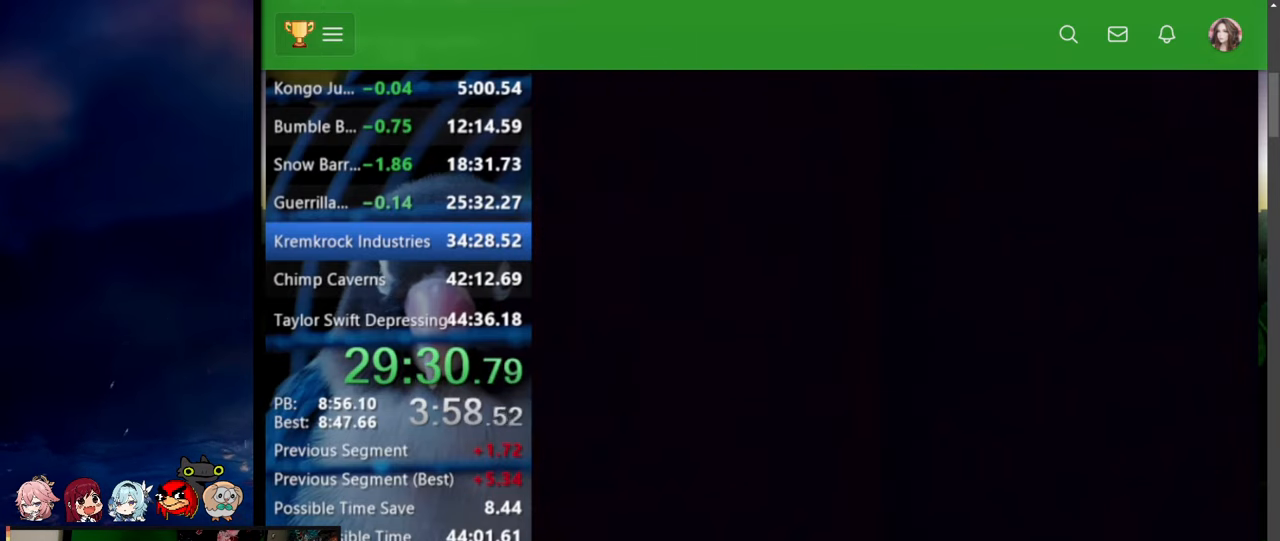
{"buttons": ["A"], "events": [[17, "A", "down"], [17, "X", "down"], [34, "X", "up"], [50, "A", "up"], [50, "Y", "down"], [84, "A", "down"], [84, "X", "down"], [84, "Y", "up"], [134, "X", "up"], [134, "Y", "down"], [150, "A", "up"], [200, "A", "down"], [200, "X", "down"], [200, "Y", "up"], [250, "X", "up"], [250, "Y", "down"], [267, "A", "up"], [300, "A", "down"], [300, "X", "down"], [300, "Y", "up"], [334, "A", "up"], [334, "X", "up"], [334, "Y", "down"], [384, "A", "down"], [384, "X", "down"], [384, "Y", "up"], [450, "X", "up"], [450, "Y", "down"], [467, "A", "up"], [500, "A", "down"], [500, "Y", "up"]]}
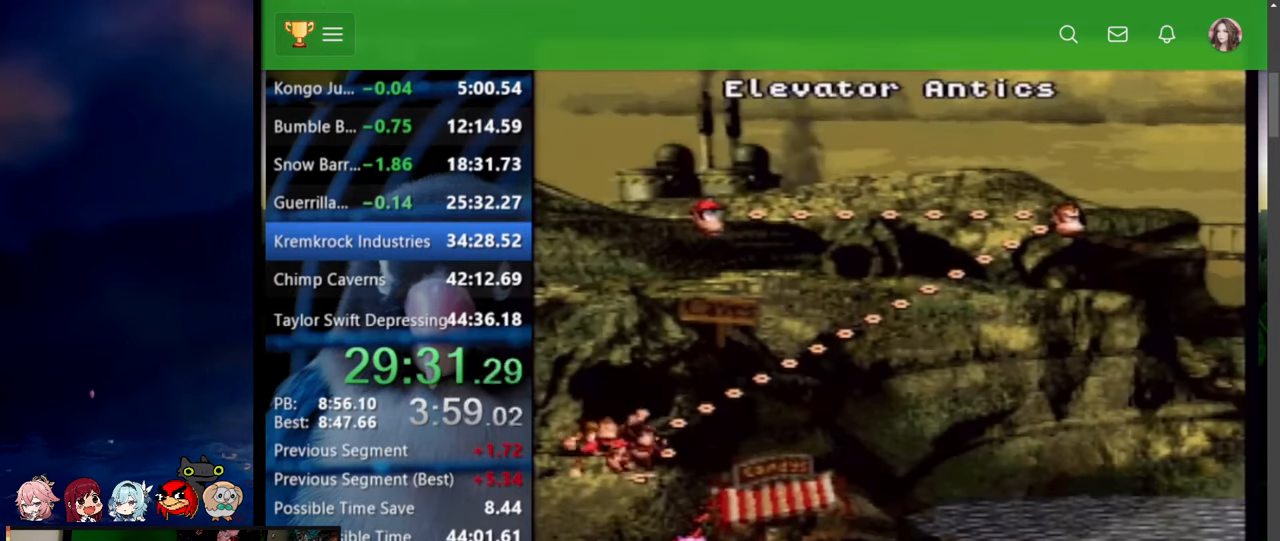
{"buttons": ["Y"], "events": [[17, "X", "down"], [34, "A", "up"], [34, "X", "up"], [34, "Y", "down"], [84, "Y", "up"], [100, "A", "down"], [100, "X", "down"], [134, "X", "up"], [134, "Y", "down"], [167, "A", "up"], [200, "Y", "up"], [217, "A", "down"], [217, "X", "down"], [250, "X", "up"], [267, "A", "up"], [267, "Y", "down"], [300, "Y", "up"], [317, "X", "down"], [334, "X", "up"], [350, "Y", "down"], [400, "A", "down"], [400, "X", "down"], [400, "Y", "up"], [450, "A", "up"], [450, "X", "up"], [450, "Y", "down"]]}
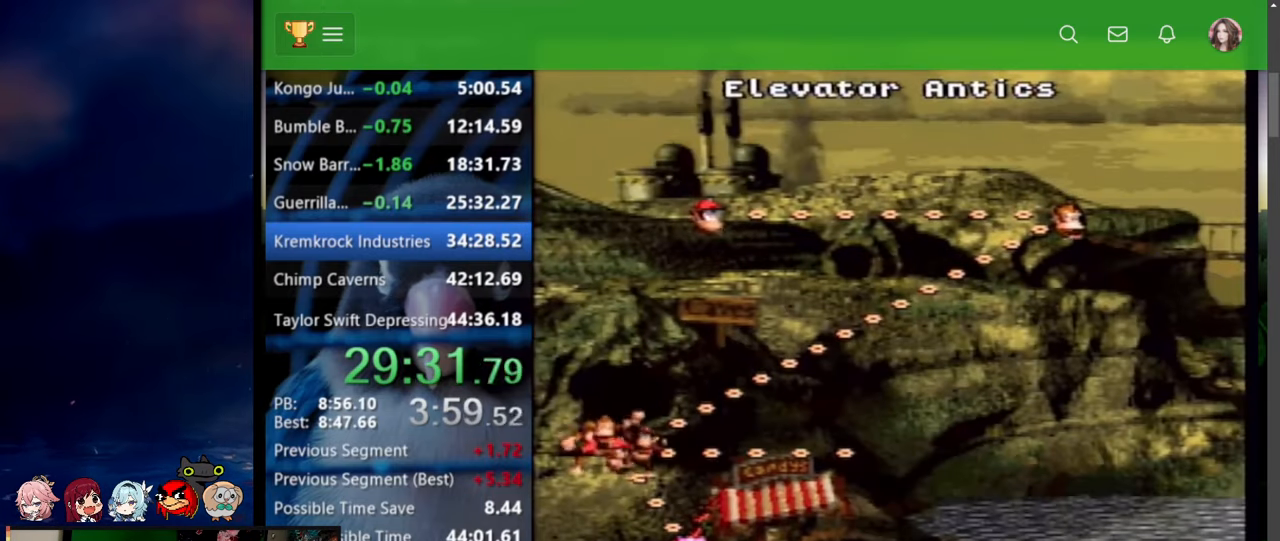
{"buttons": ["Y"], "events": [[17, "A", "down"], [17, "X", "down"], [17, "Y", "up"], [67, "X", "up"], [67, "Y", "down"], [100, "Y", "up"], [117, "X", "down"], [134, "X", "up"], [167, "A", "up"], [167, "Y", "down"], [217, "Y", "up"], [234, "A", "down"], [234, "X", "down"], [267, "X", "up"], [267, "Y", "down"], [284, "A", "up"], [317, "A", "down"], [317, "X", "down"], [317, "Y", "up"], [350, "X", "up"], [367, "A", "up"], [367, "Y", "down"], [417, "A", "down"], [417, "Y", "up"], [434, "X", "down"], [467, "A", "up"], [467, "X", "up"], [467, "Y", "down"]]}
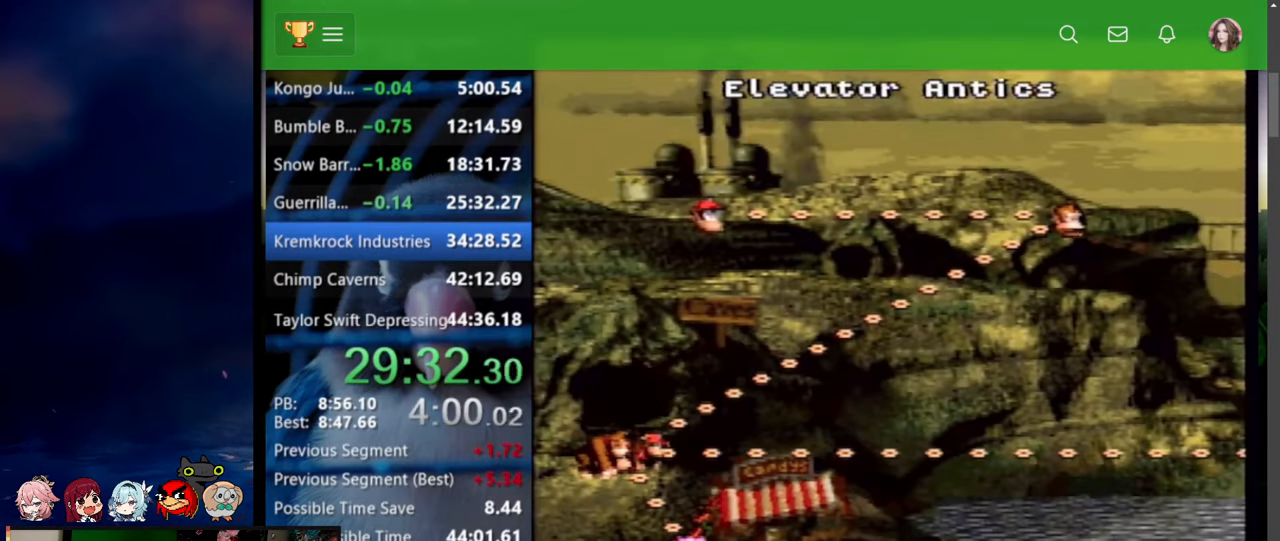
{"buttons": ["Y"], "events": [[34, "Y", "up"], [67, "Y", "down"], [117, "Y", "up"], [134, "A", "down"], [134, "X", "down"], [167, "X", "up"], [184, "A", "up"], [184, "Y", "down"], [250, "Y", "up"], [300, "Y", "down"], [334, "A", "down"], [334, "X", "down"], [334, "Y", "up"], [367, "X", "up"], [384, "A", "up"], [384, "Y", "down"], [450, "X", "down"], [450, "Y", "up"], [484, "X", "up"], [500, "Y", "down"]]}
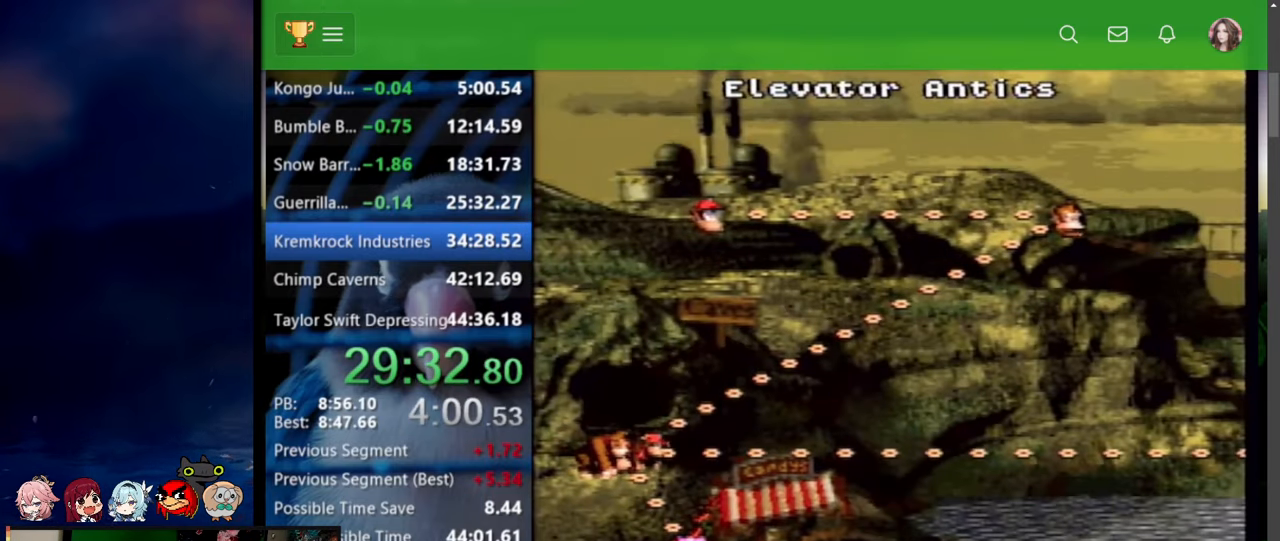
{"buttons": [], "events": [[50, "X", "down"], [50, "Y", "up"], [67, "X", "up"], [84, "Y", "down"], [134, "X", "down"], [134, "Y", "up"], [167, "X", "up"], [184, "Y", "down"], [250, "A", "down"], [250, "Y", "up"], [300, "Y", "down"], [334, "X", "down"], [334, "Y", "up"], [350, "Y", "down"], [367, "X", "up"], [384, "A", "up"], [417, "A", "down"], [417, "X", "down"], [434, "Y", "up"], [467, "Y", "down"], [484, "A", "up"], [484, "X", "up"], [500, "Y", "up"]]}
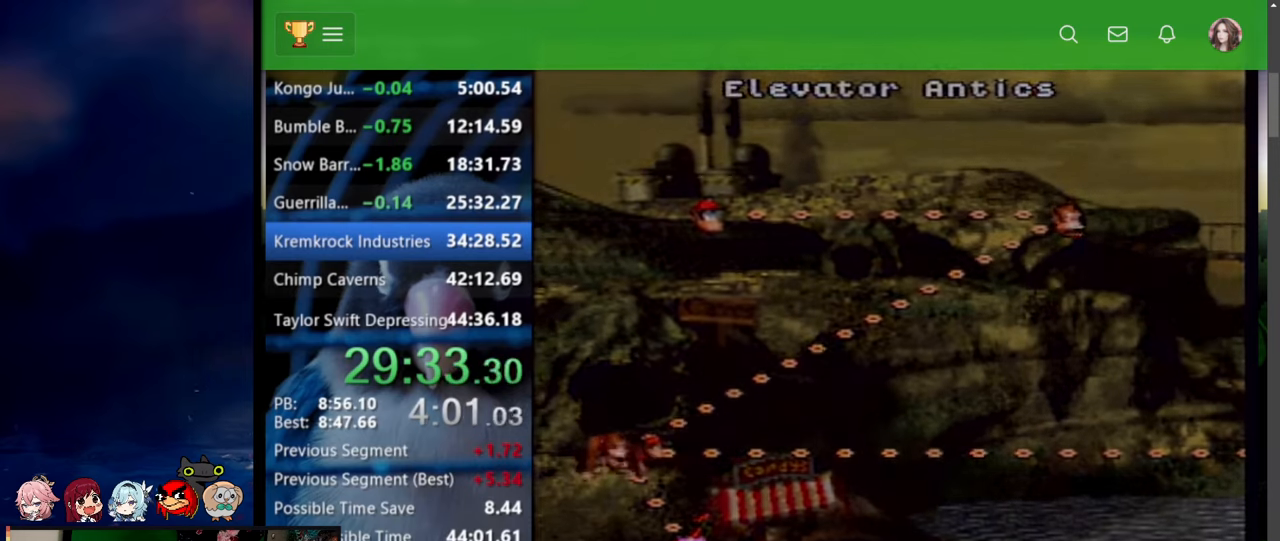
{"buttons": ["DPAD_UP", "DPAD_RIGHT"], "events": [[67, "X", "down"], [167, "X", "up"], [484, "DPAD_RIGHT", "down"], [484, "DPAD_UP", "down"]]}
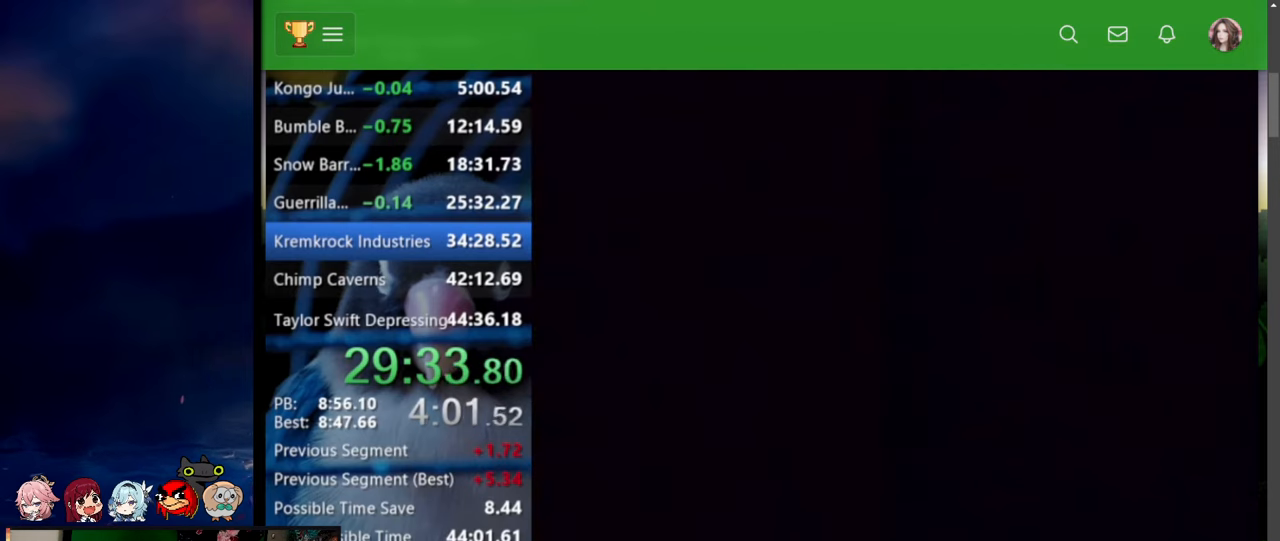
{"buttons": ["Y", "DPAD_RIGHT"], "events": [[100, "Y", "down"], [334, "DPAD_UP", "up"]]}
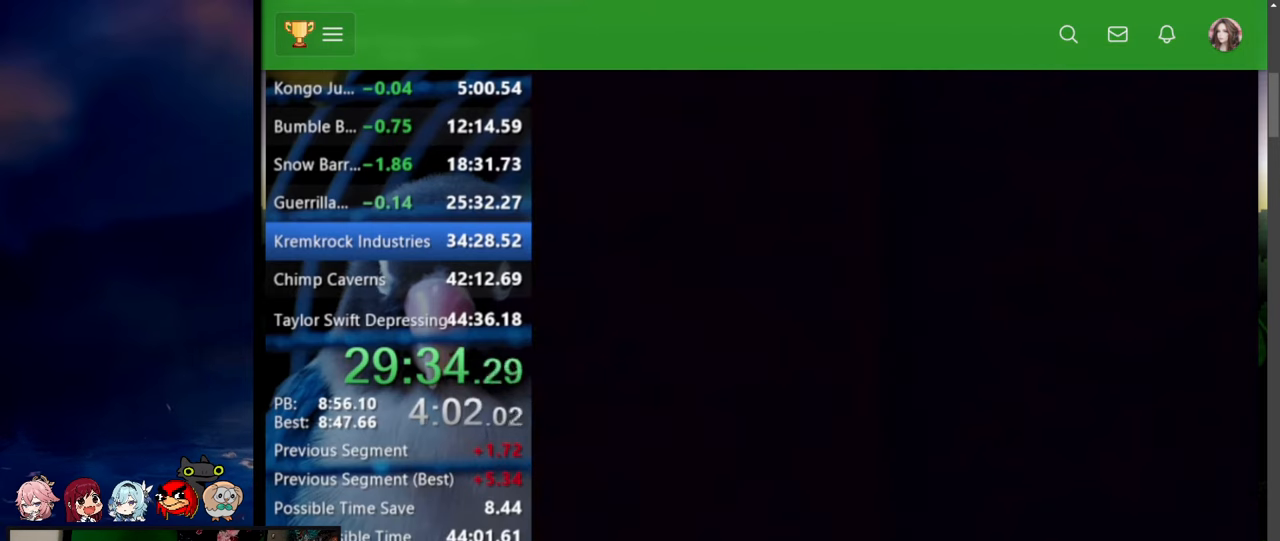
{"buttons": ["Y", "DPAD_RIGHT"], "events": [[250, "DPAD_UP", "down"], [384, "DPAD_UP", "up"]]}
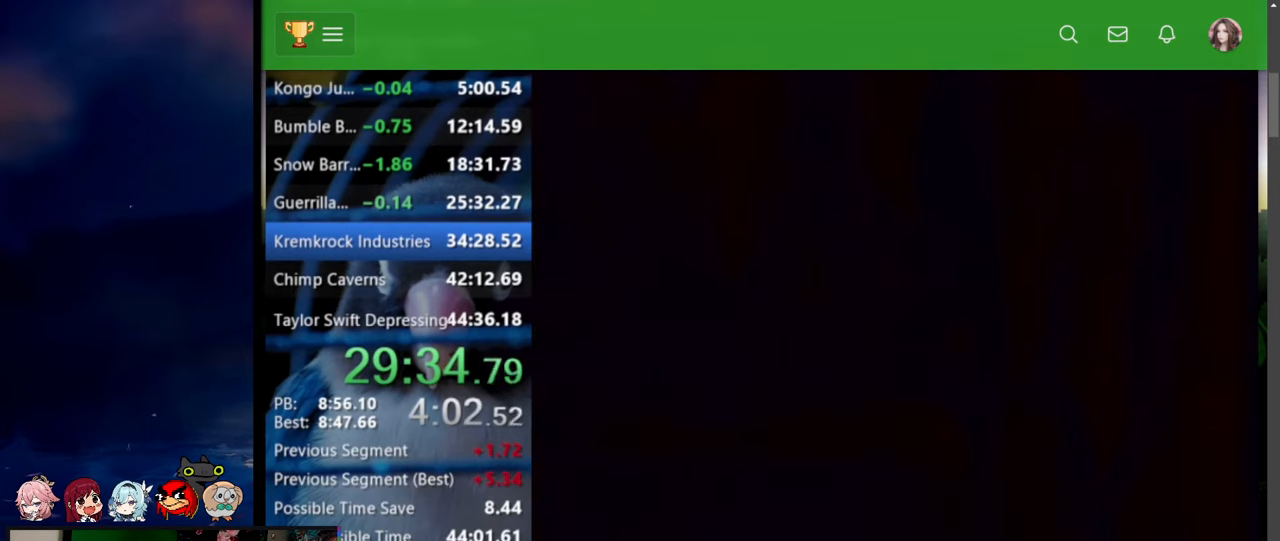
{"buttons": ["Y", "DPAD_UP", "DPAD_RIGHT"], "events": [[384, "DPAD_UP", "down"]]}
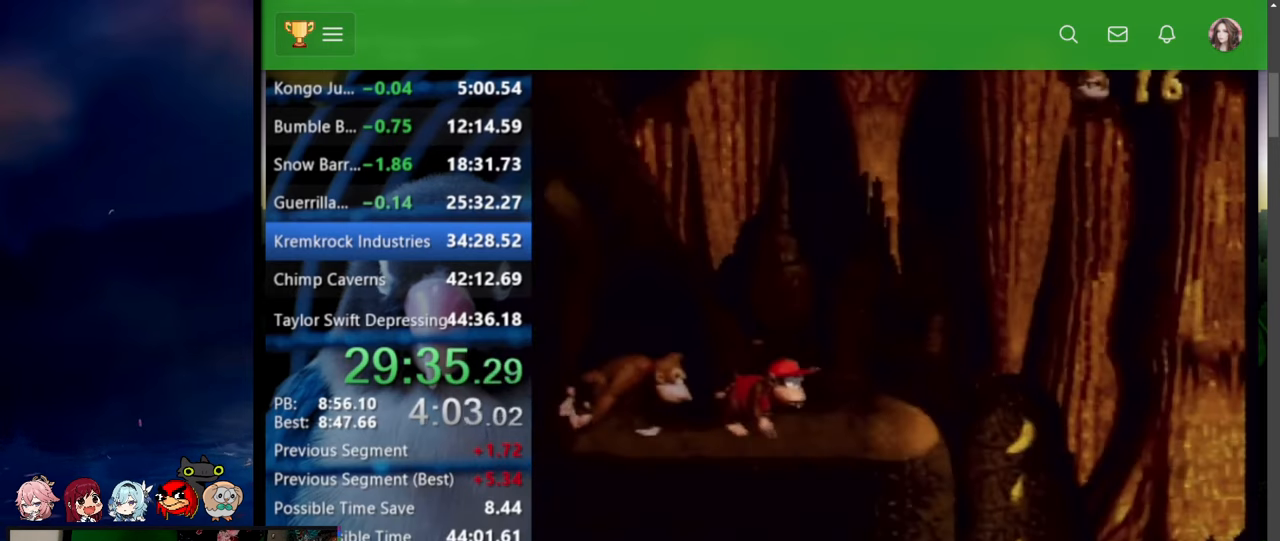
{"buttons": ["B", "X", "Y", "DPAD_UP", "DPAD_RIGHT"], "events": [[117, "Y", "up"], [150, "Y", "down"], [434, "B", "down"], [450, "X", "down"]]}